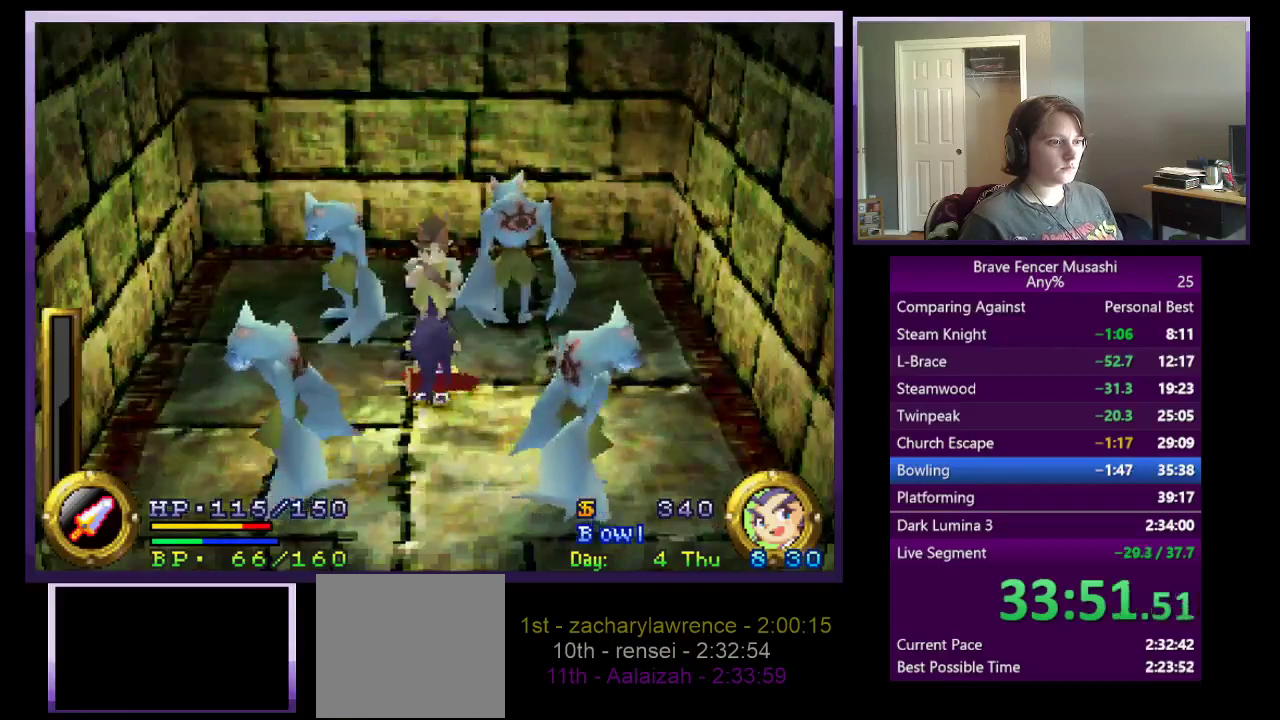
Gameplay with a controller (PlayStation layout); each line is a JSON object with the inputs held at the frame after it. "events" lists button and stick changes between this image and that frame as [ms after this image, input, new state], when the widget could be followed in between.
{"buttons": [], "left_stick": "center", "right_stick": "center"}
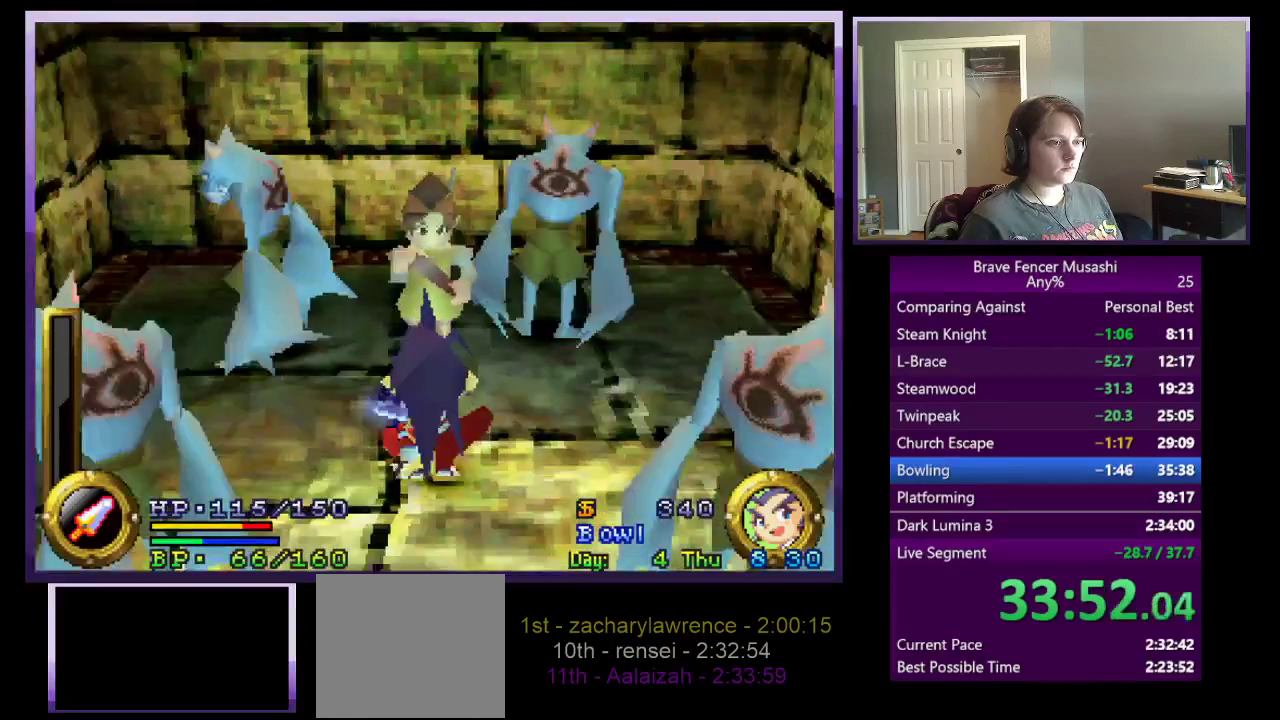
{"buttons": [], "left_stick": "center", "right_stick": "center", "events": [[50, "CIRCLE", "down"], [133, "CIRCLE", "up"], [217, "CIRCLE", "down"], [283, "CIRCLE", "up"], [383, "CIRCLE", "down"], [433, "CIRCLE", "up"]]}
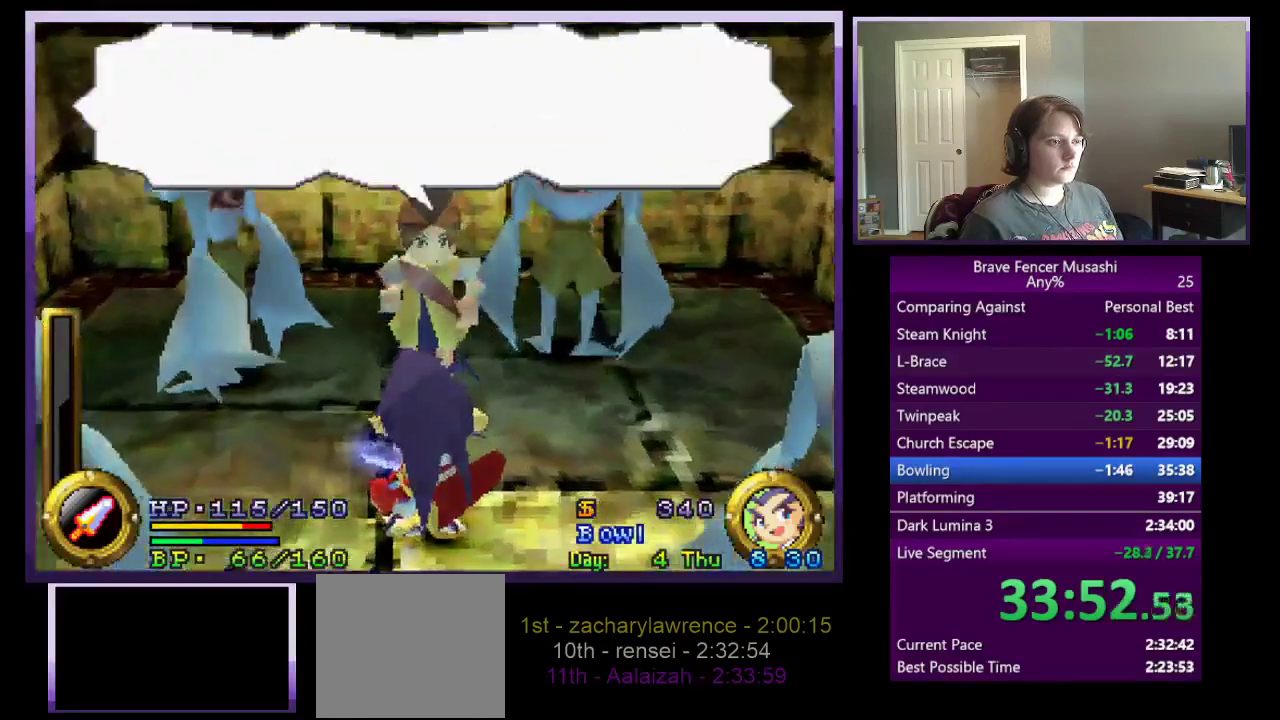
{"buttons": ["CIRCLE"], "left_stick": "center", "right_stick": "center", "events": [[17, "CIRCLE", "down"], [100, "CIRCLE", "up"], [167, "CIRCLE", "down"], [250, "CIRCLE", "up"], [317, "CIRCLE", "down"], [400, "CIRCLE", "up"], [483, "CIRCLE", "down"]]}
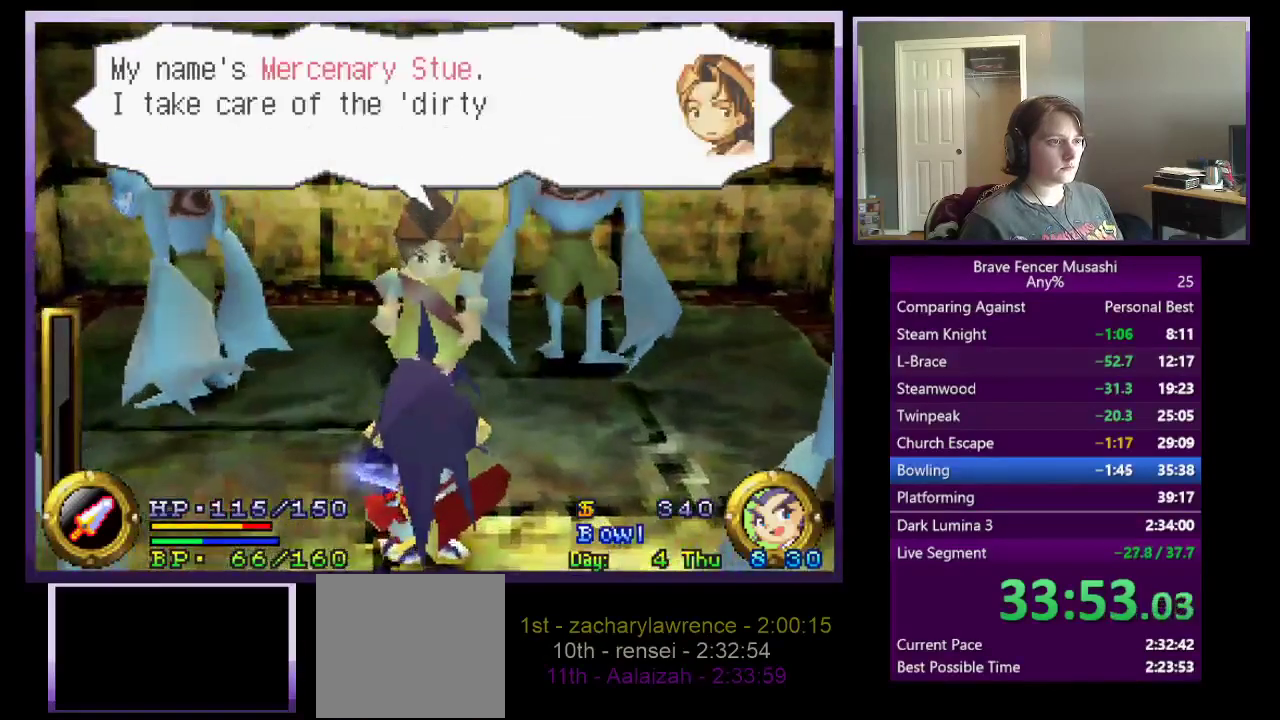
{"buttons": ["CIRCLE"], "left_stick": "center", "right_stick": "center", "events": [[67, "CIRCLE", "up"], [133, "CIRCLE", "down"], [217, "CIRCLE", "up"], [300, "CIRCLE", "down"], [367, "CIRCLE", "up"], [467, "CIRCLE", "down"]]}
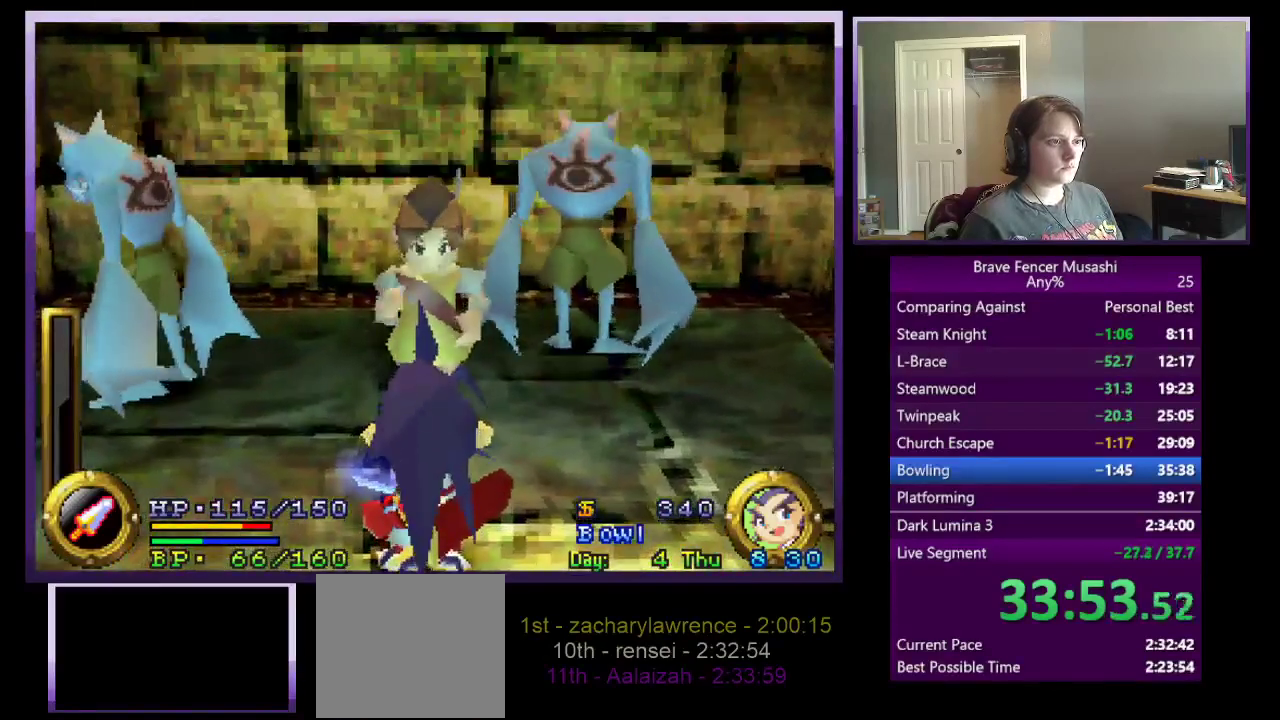
{"buttons": ["CIRCLE"], "left_stick": "center", "right_stick": "center", "events": [[33, "CIRCLE", "up"], [117, "CIRCLE", "down"], [183, "CIRCLE", "up"], [267, "CIRCLE", "down"], [350, "CIRCLE", "up"], [417, "CIRCLE", "down"]]}
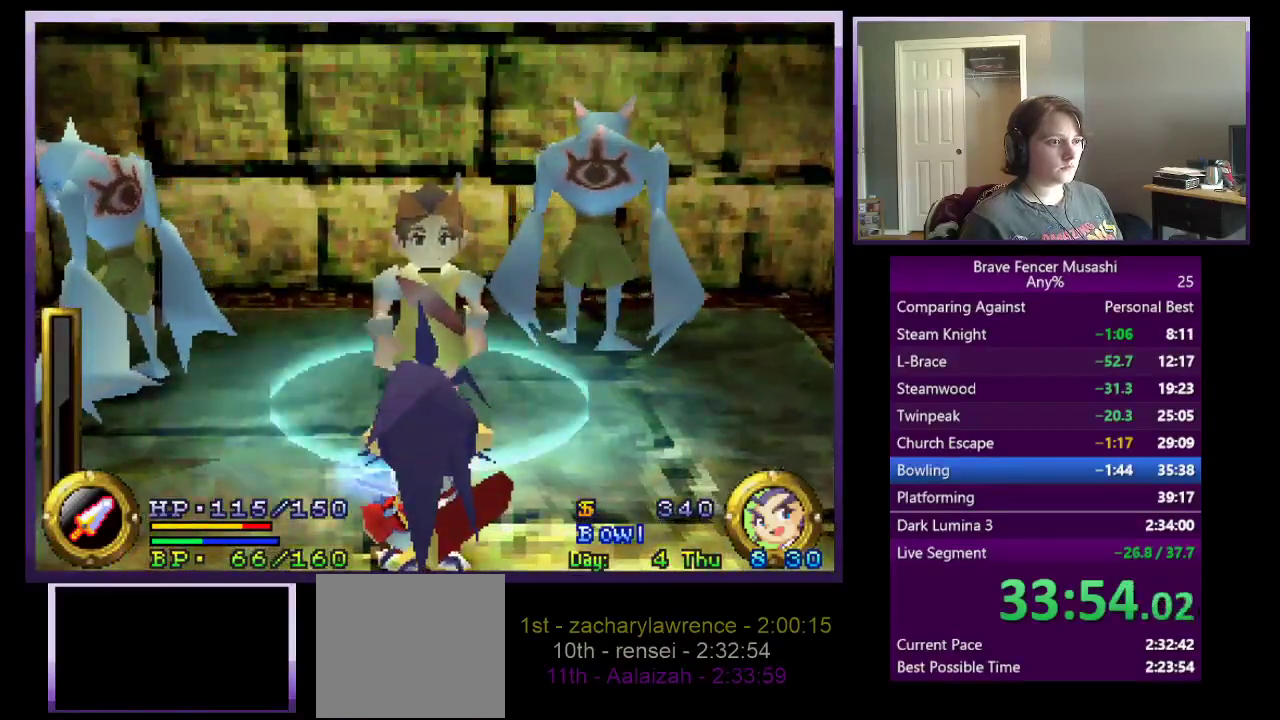
{"buttons": [], "left_stick": "center", "right_stick": "center", "events": [[17, "CIRCLE", "up"], [83, "CIRCLE", "down"], [167, "CIRCLE", "up"], [267, "CIRCLE", "down"], [317, "CIRCLE", "up"], [400, "CIRCLE", "down"], [500, "CIRCLE", "up"]]}
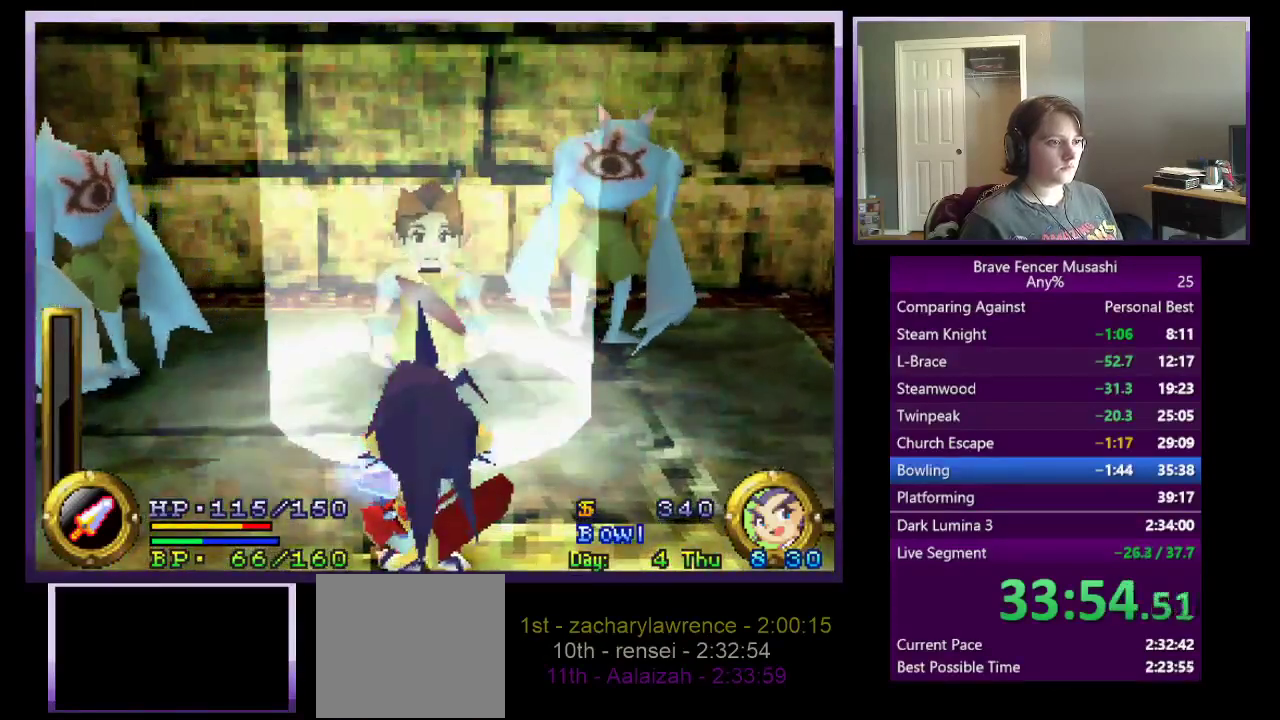
{"buttons": [], "left_stick": "center", "right_stick": "center", "events": [[67, "CIRCLE", "down"], [150, "CIRCLE", "up"], [233, "CIRCLE", "down"], [317, "CIRCLE", "up"], [400, "CIRCLE", "down"], [483, "CIRCLE", "up"]]}
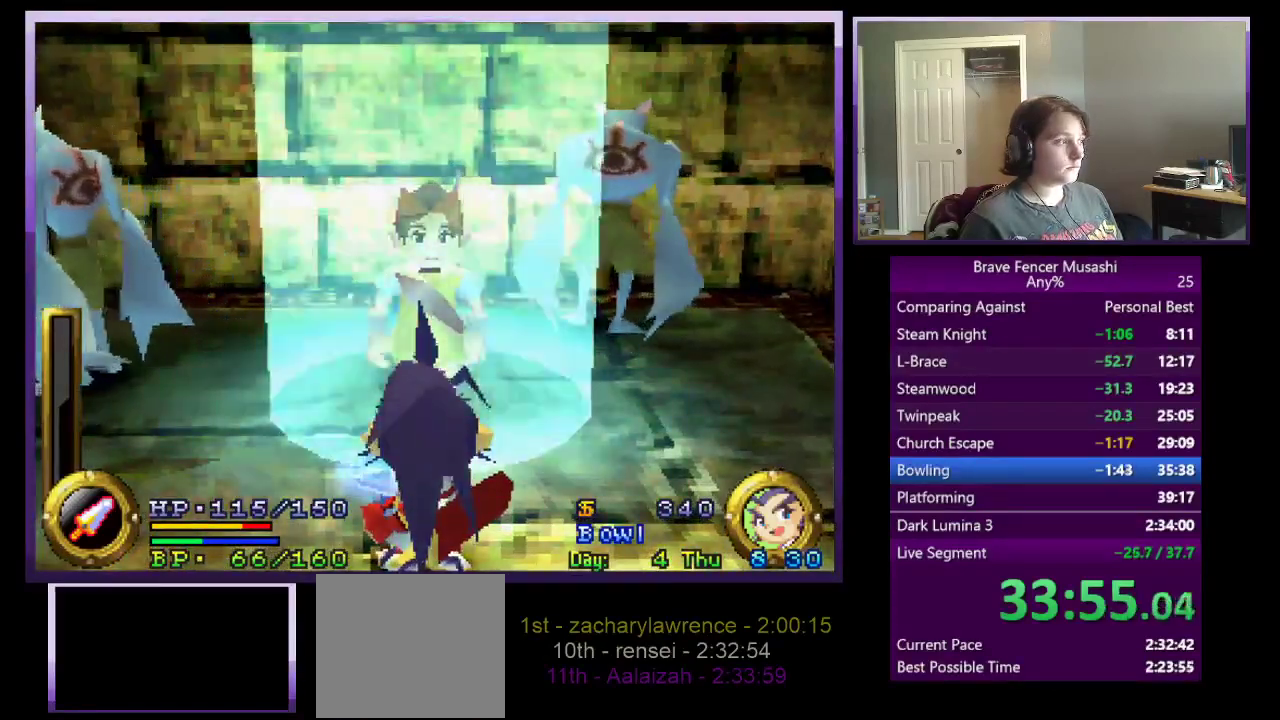
{"buttons": [], "left_stick": "center", "right_stick": "center", "events": [[50, "CIRCLE", "down"], [133, "CIRCLE", "up"], [217, "CIRCLE", "down"], [300, "CIRCLE", "up"], [383, "CIRCLE", "down"], [450, "CIRCLE", "up"]]}
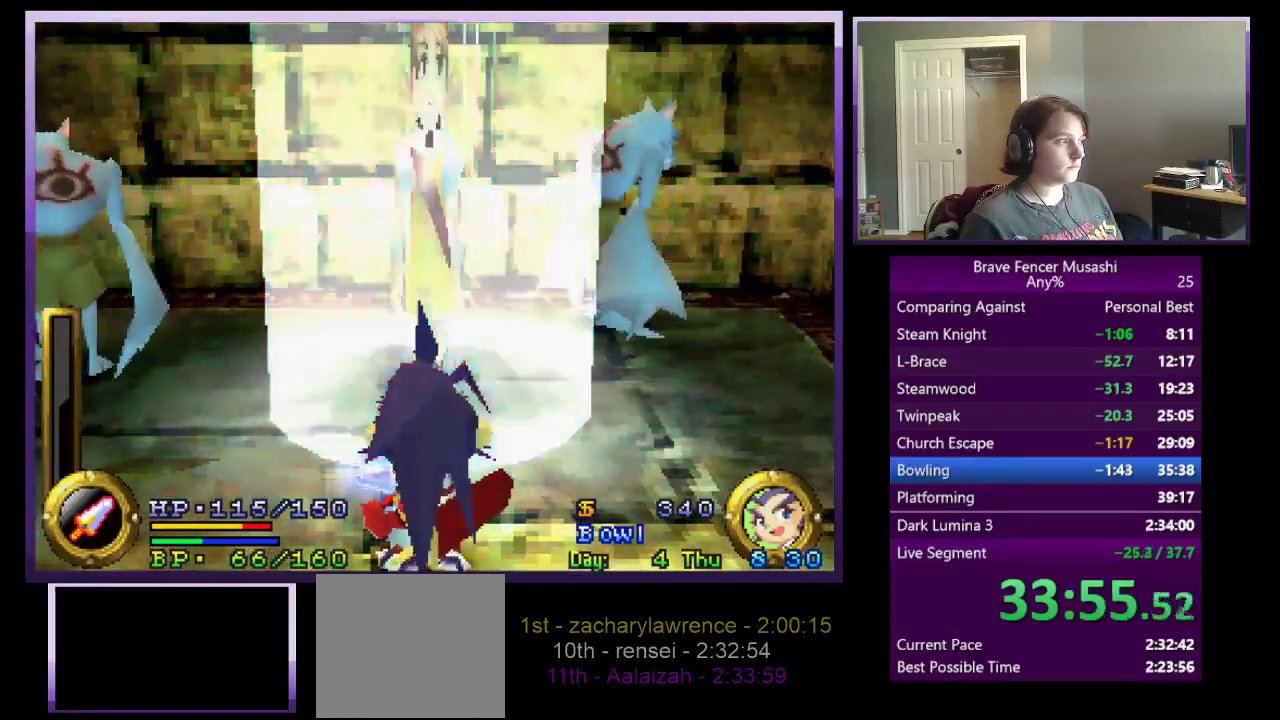
{"buttons": [], "left_stick": "center", "right_stick": "center", "events": [[33, "CIRCLE", "down"], [117, "CIRCLE", "up"], [183, "CIRCLE", "down"], [267, "CIRCLE", "up"], [350, "CIRCLE", "down"], [417, "CIRCLE", "up"]]}
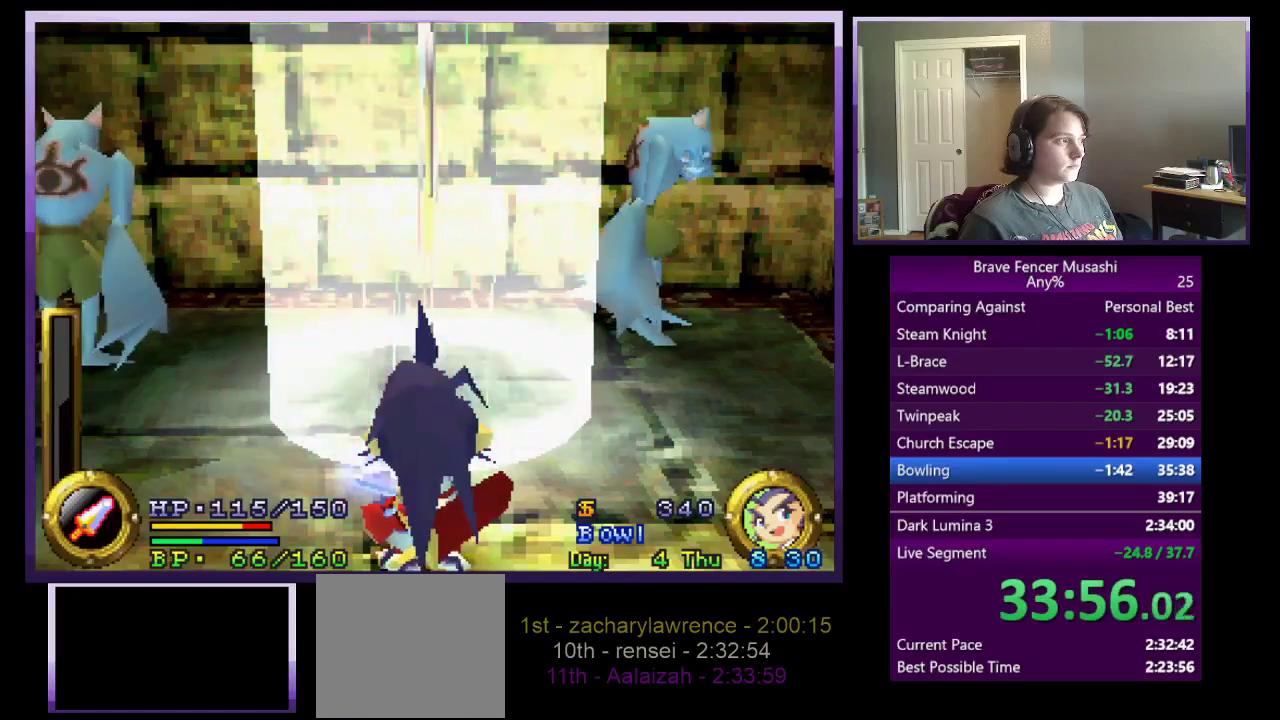
{"buttons": [], "left_stick": "center", "right_stick": "center", "events": [[17, "CIRCLE", "down"], [83, "CIRCLE", "up"], [167, "CIRCLE", "down"], [233, "CIRCLE", "up"], [317, "CIRCLE", "down"], [400, "CIRCLE", "up"]]}
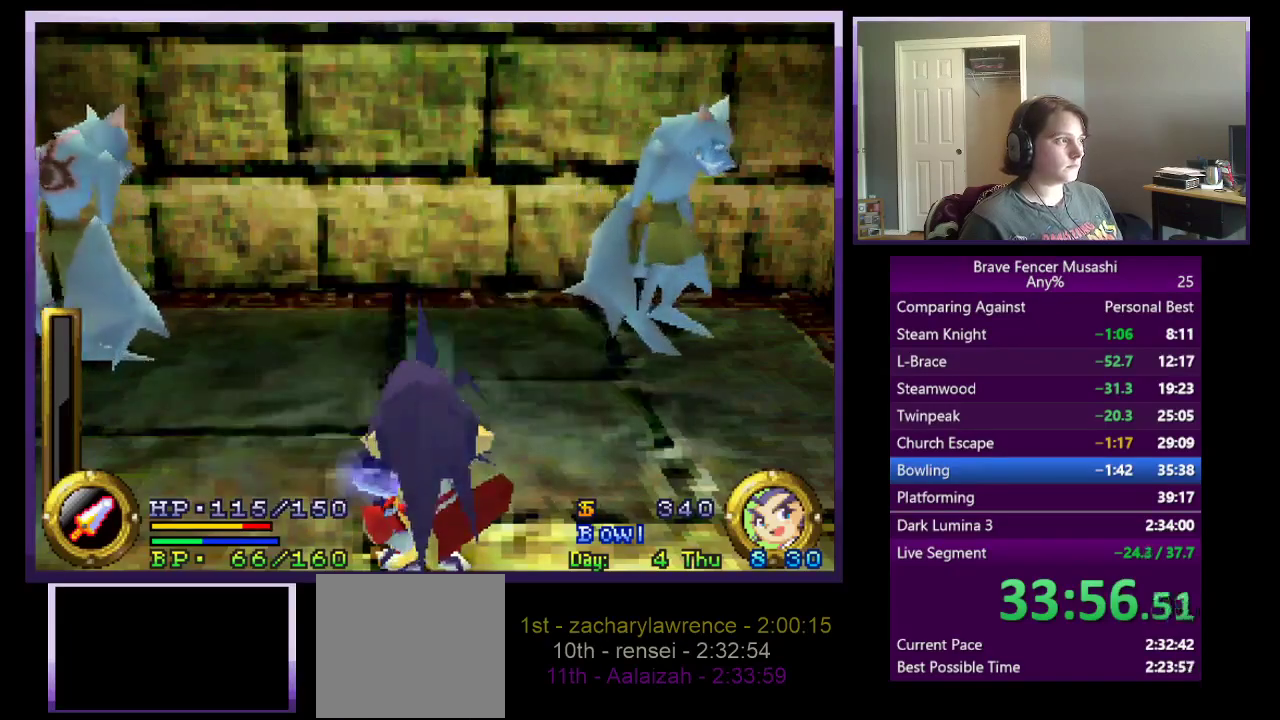
{"buttons": [], "left_stick": "center", "right_stick": "center", "events": []}
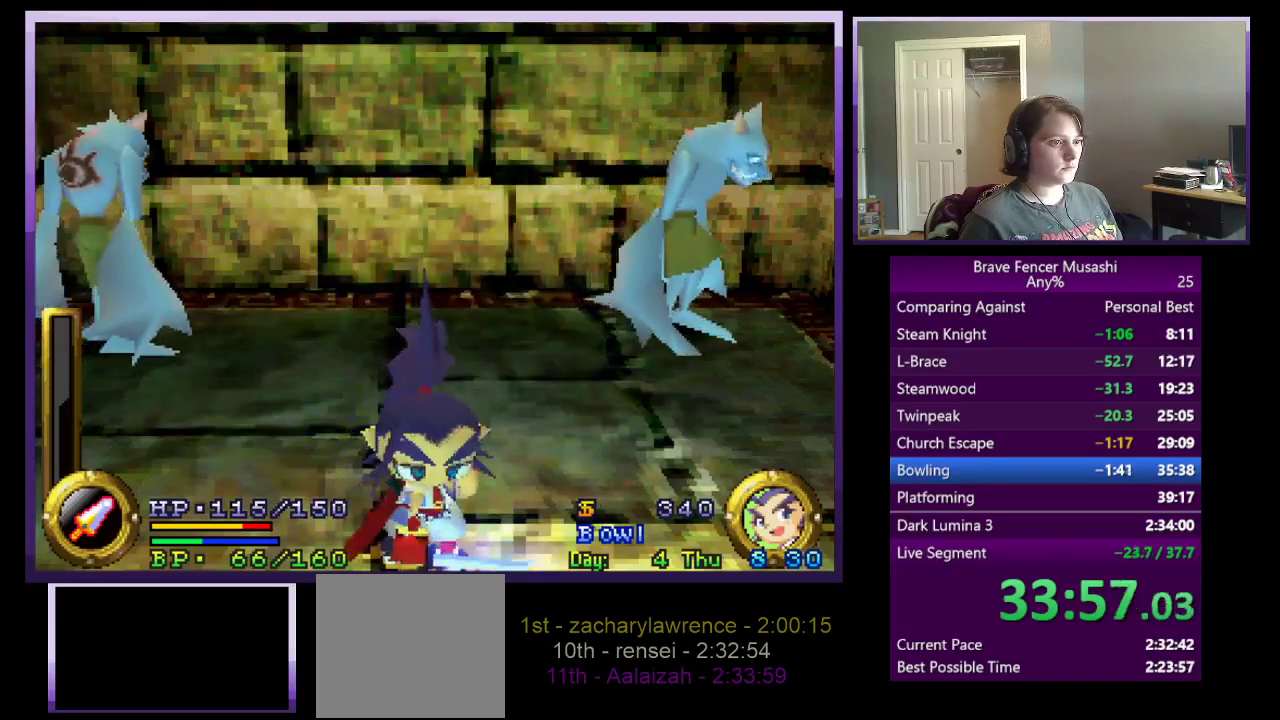
{"buttons": [], "left_stick": "center", "right_stick": "center", "events": [[67, "CIRCLE", "down"], [150, "CIRCLE", "up"], [233, "CIRCLE", "down"], [317, "CIRCLE", "up"], [383, "CIRCLE", "down"], [467, "CIRCLE", "up"]]}
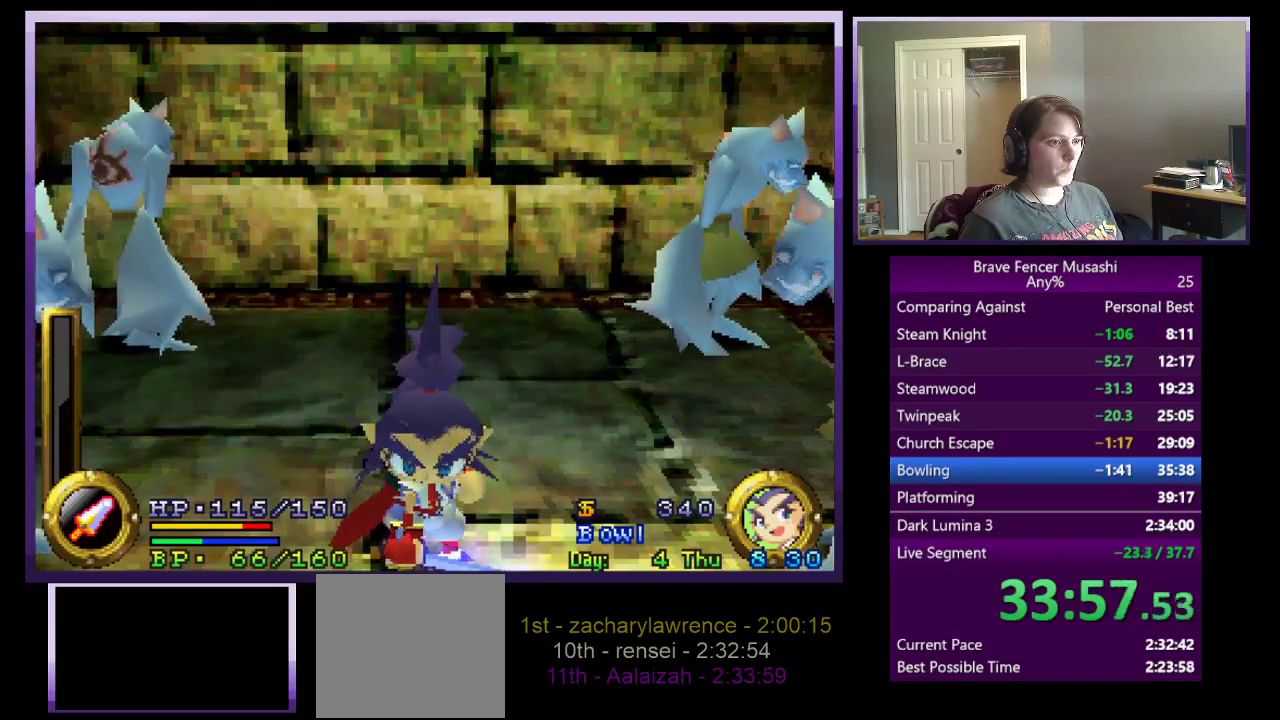
{"buttons": [], "left_stick": "center", "right_stick": "center", "events": [[50, "CIRCLE", "down"], [133, "CIRCLE", "up"], [217, "CIRCLE", "down"], [300, "CIRCLE", "up"], [383, "CIRCLE", "down"], [467, "CIRCLE", "up"]]}
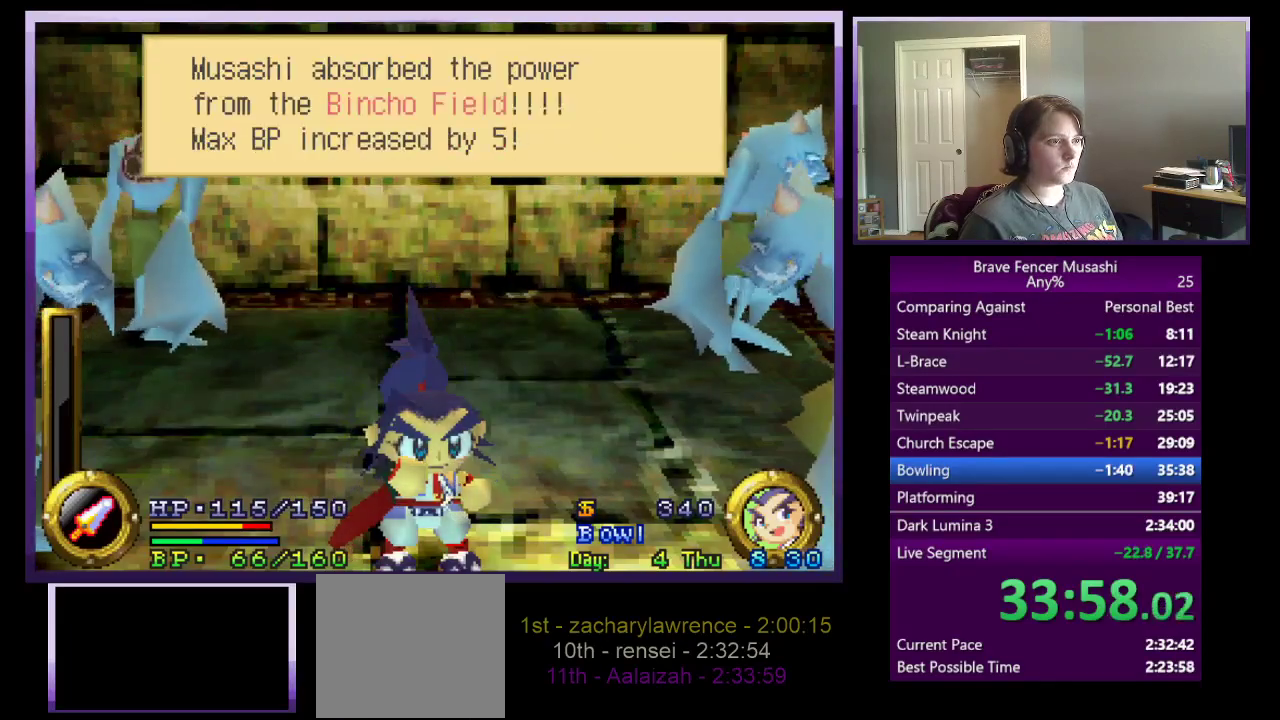
{"buttons": [], "left_stick": "down", "right_stick": "center", "events": [[50, "CIRCLE", "down"], [133, "CIRCLE", "up"], [283, "CIRCLE", "down"], [367, "CIRCLE", "up"], [483, "left_stick", "down"]]}
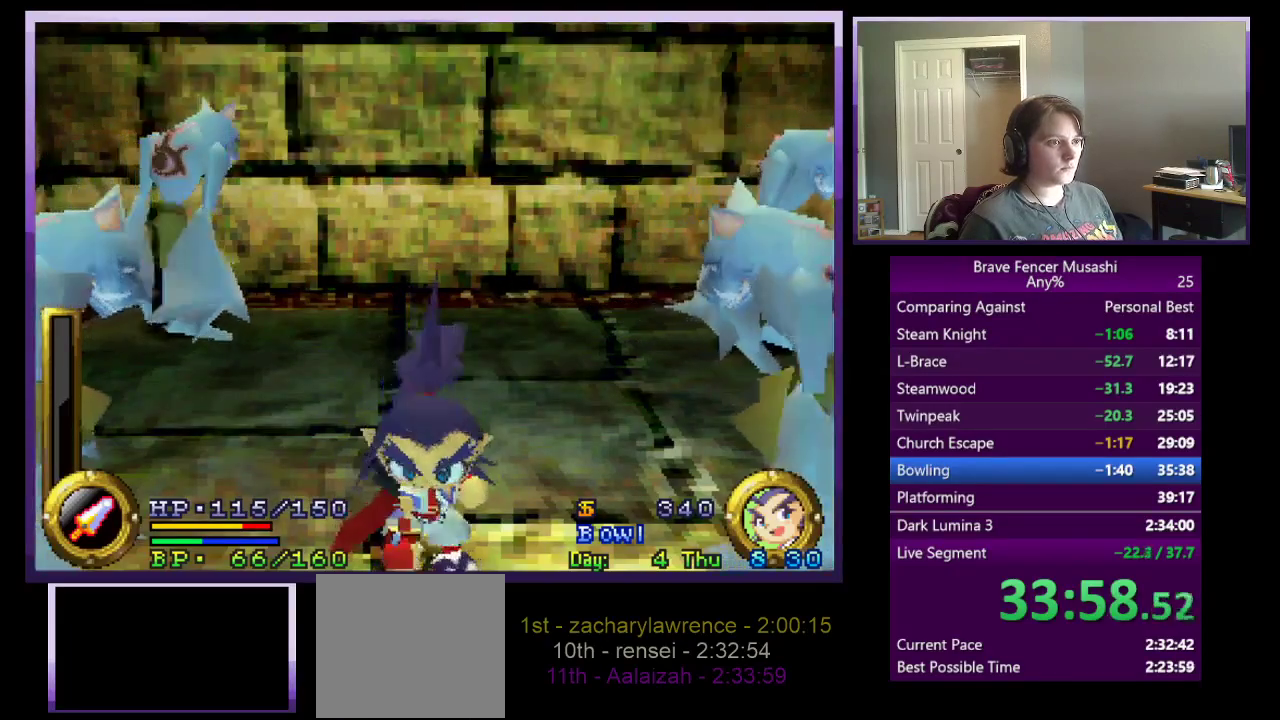
{"buttons": [], "left_stick": "down", "right_stick": "center", "events": []}
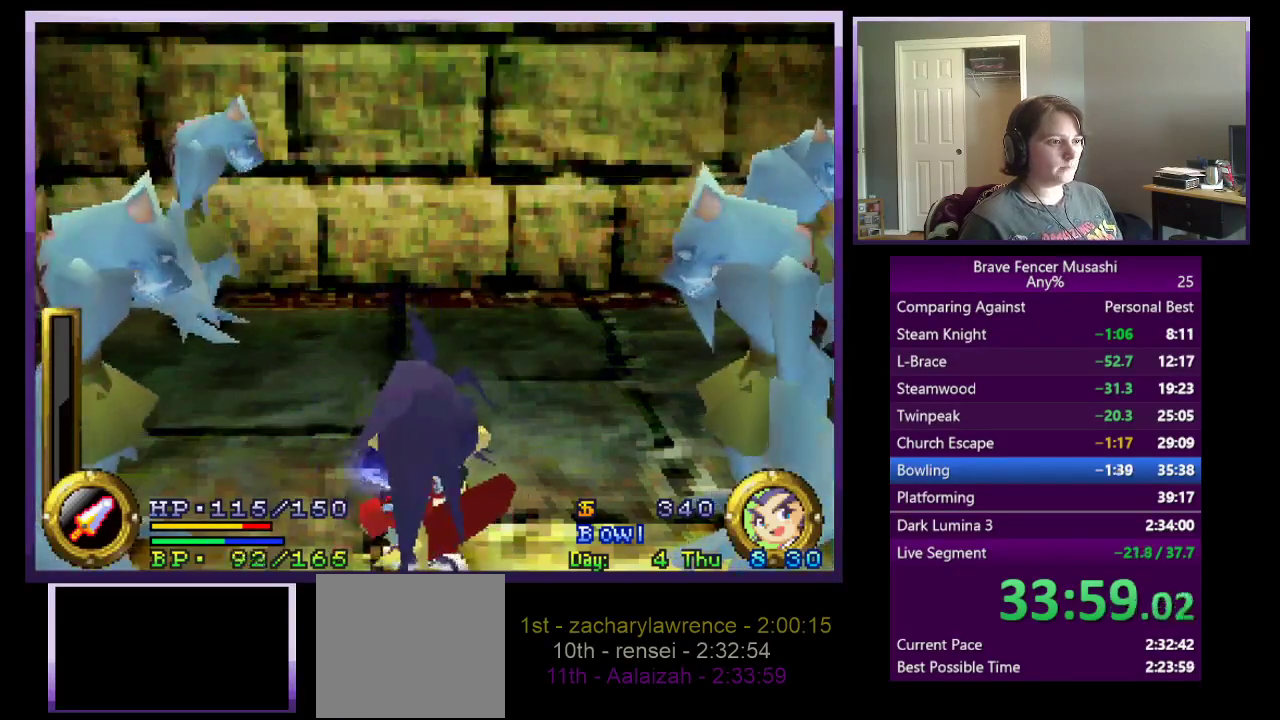
{"buttons": [], "left_stick": "center", "right_stick": "center", "events": [[33, "left_stick", "center"]]}
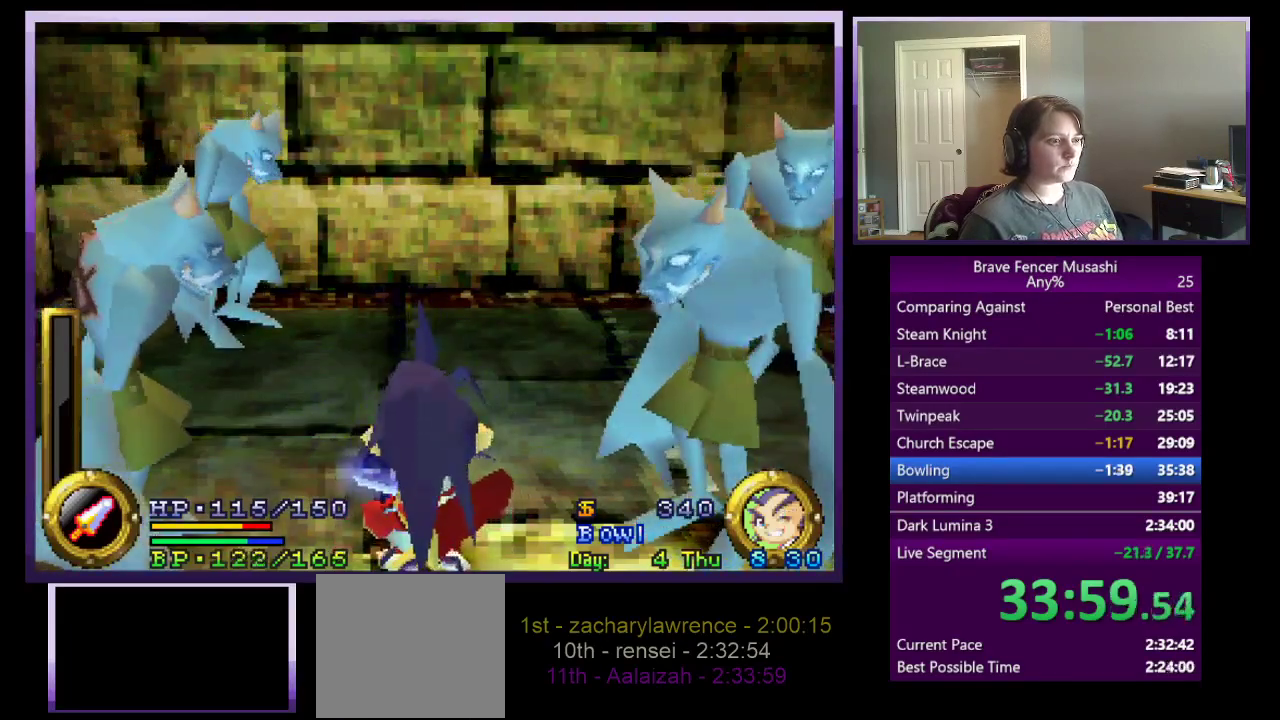
{"buttons": [], "left_stick": "down", "right_stick": "center", "events": [[133, "left_stick", "down"], [333, "CIRCLE", "down"], [400, "CIRCLE", "up"]]}
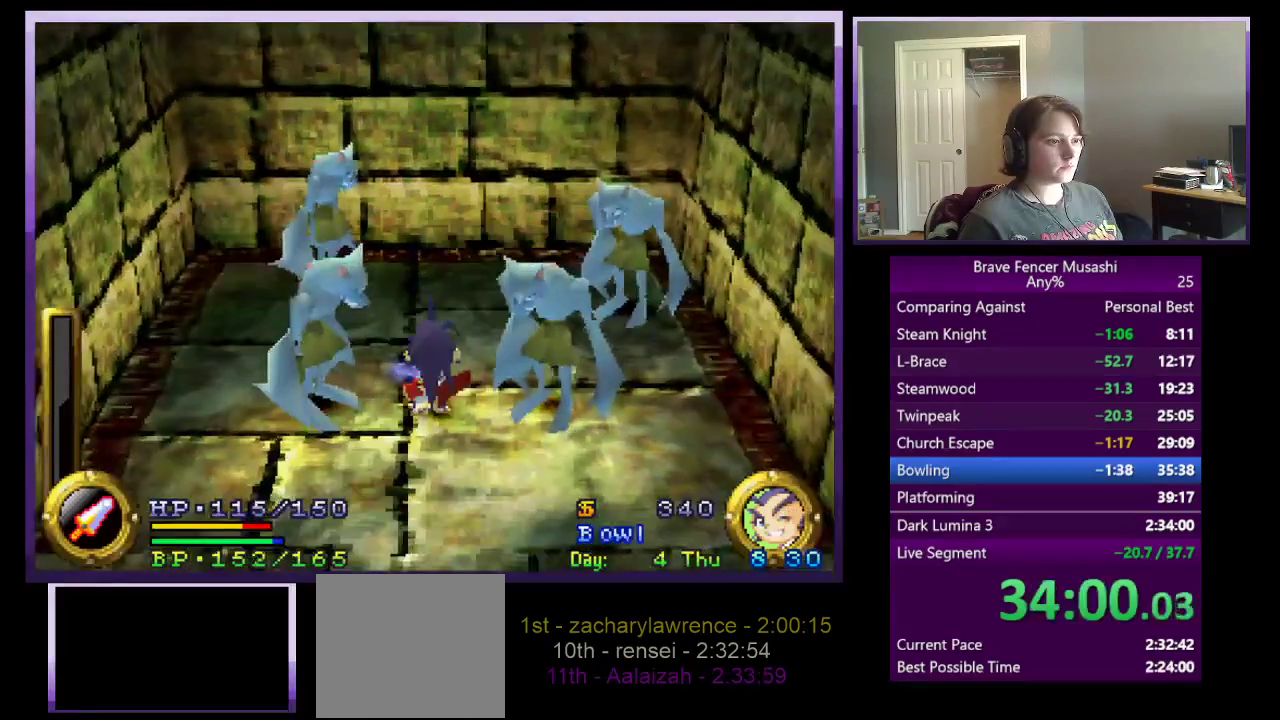
{"buttons": [], "left_stick": "down", "right_stick": "center", "events": []}
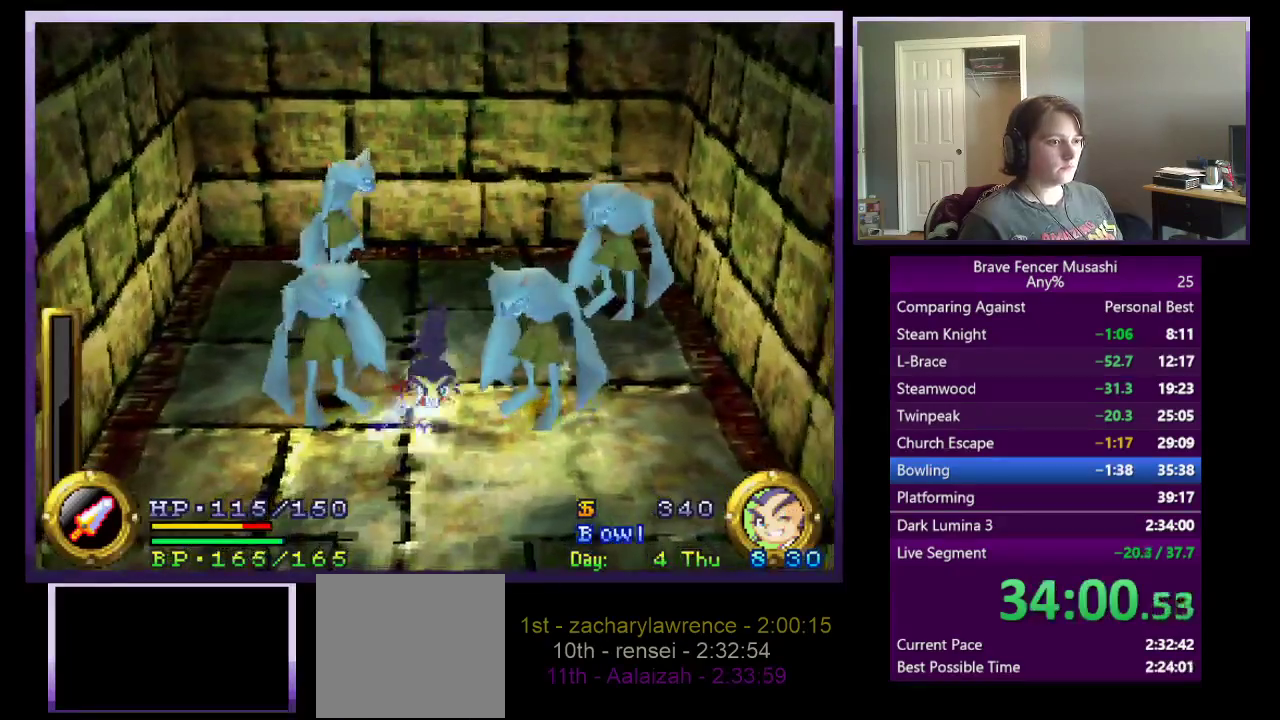
{"buttons": [], "left_stick": "down", "right_stick": "center", "events": []}
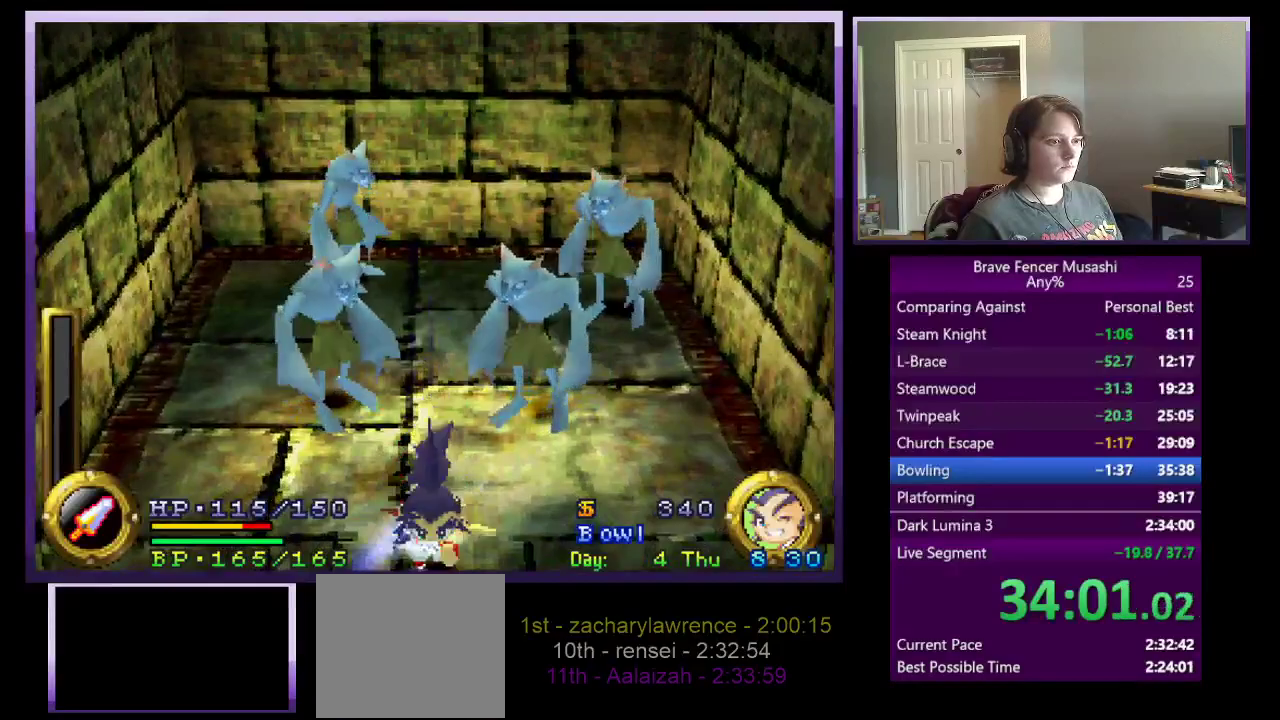
{"buttons": [], "left_stick": "center", "right_stick": "center", "events": [[417, "left_stick", "center"]]}
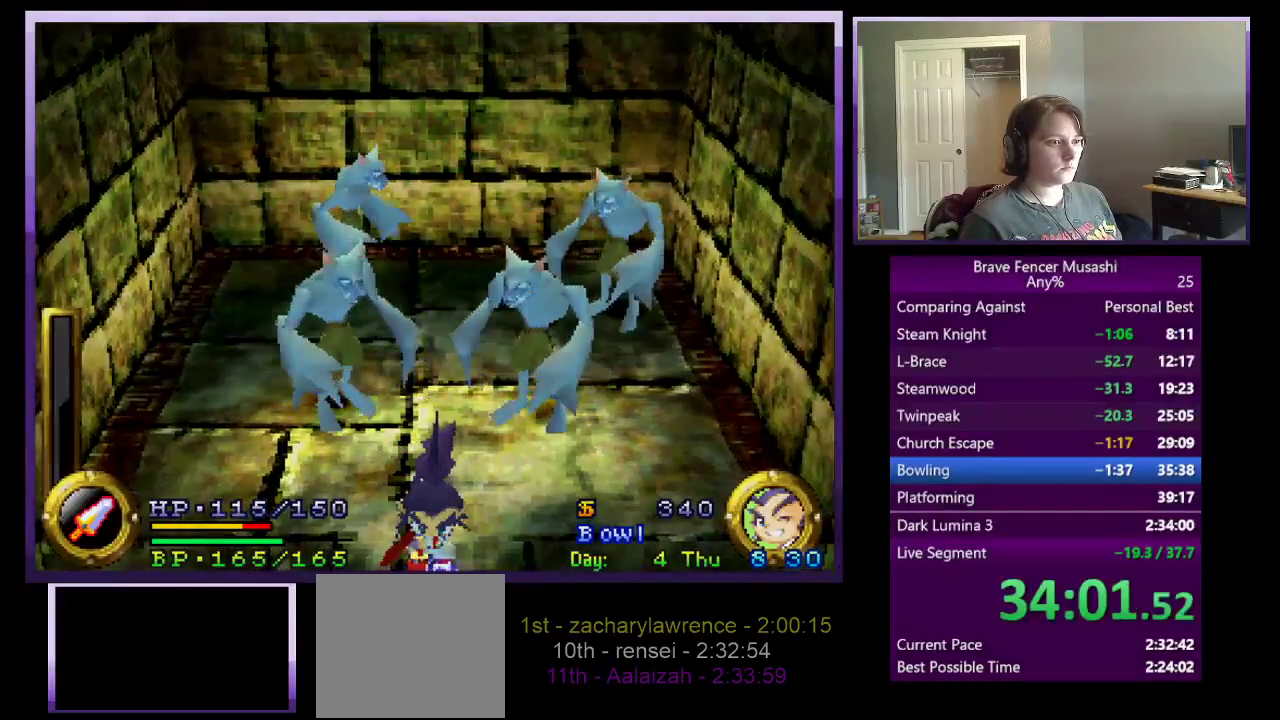
{"buttons": [], "left_stick": "center", "right_stick": "center", "events": []}
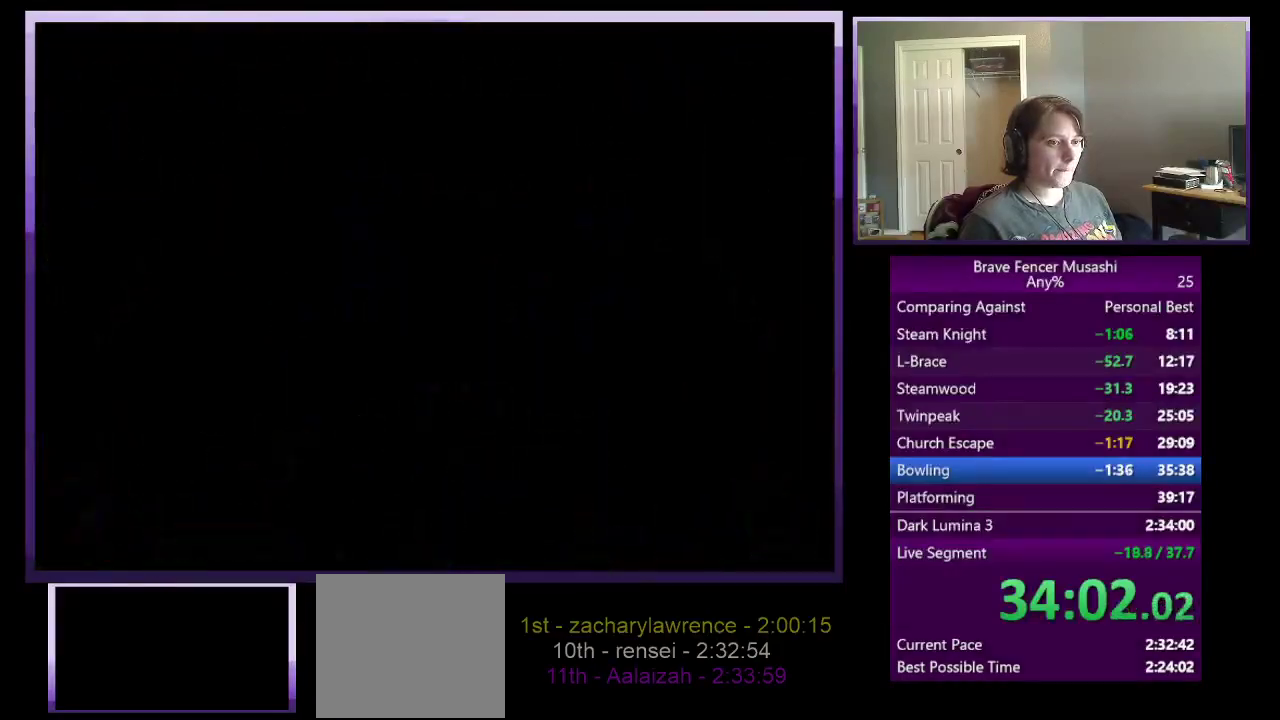
{"buttons": [], "left_stick": "center", "right_stick": "center", "events": []}
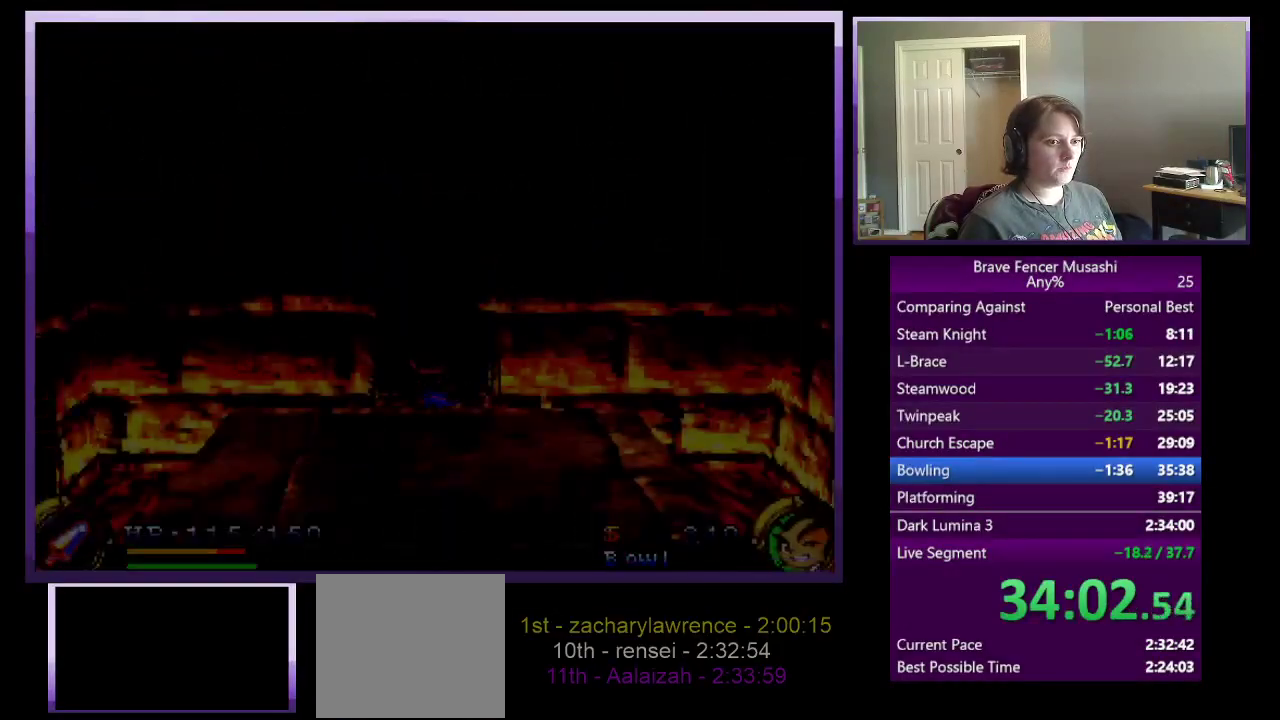
{"buttons": [], "left_stick": "down", "right_stick": "center", "events": [[267, "left_stick", "down"]]}
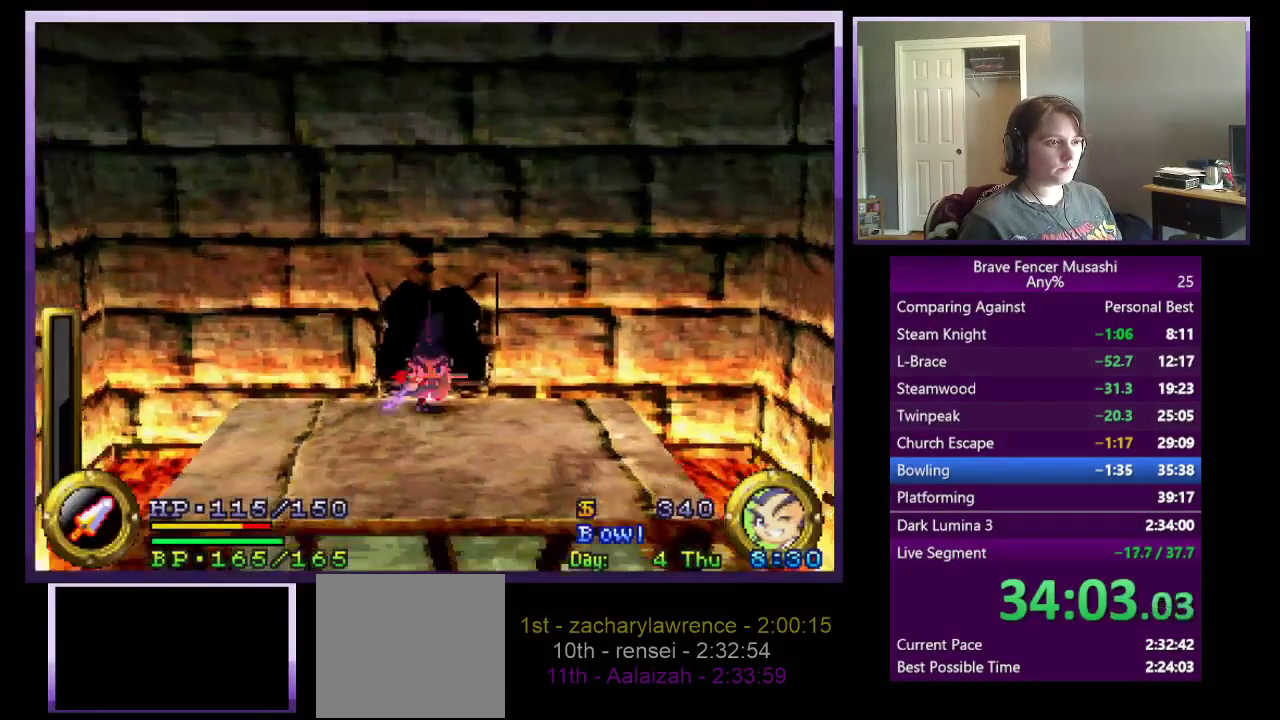
{"buttons": [], "left_stick": "down", "right_stick": "center", "events": []}
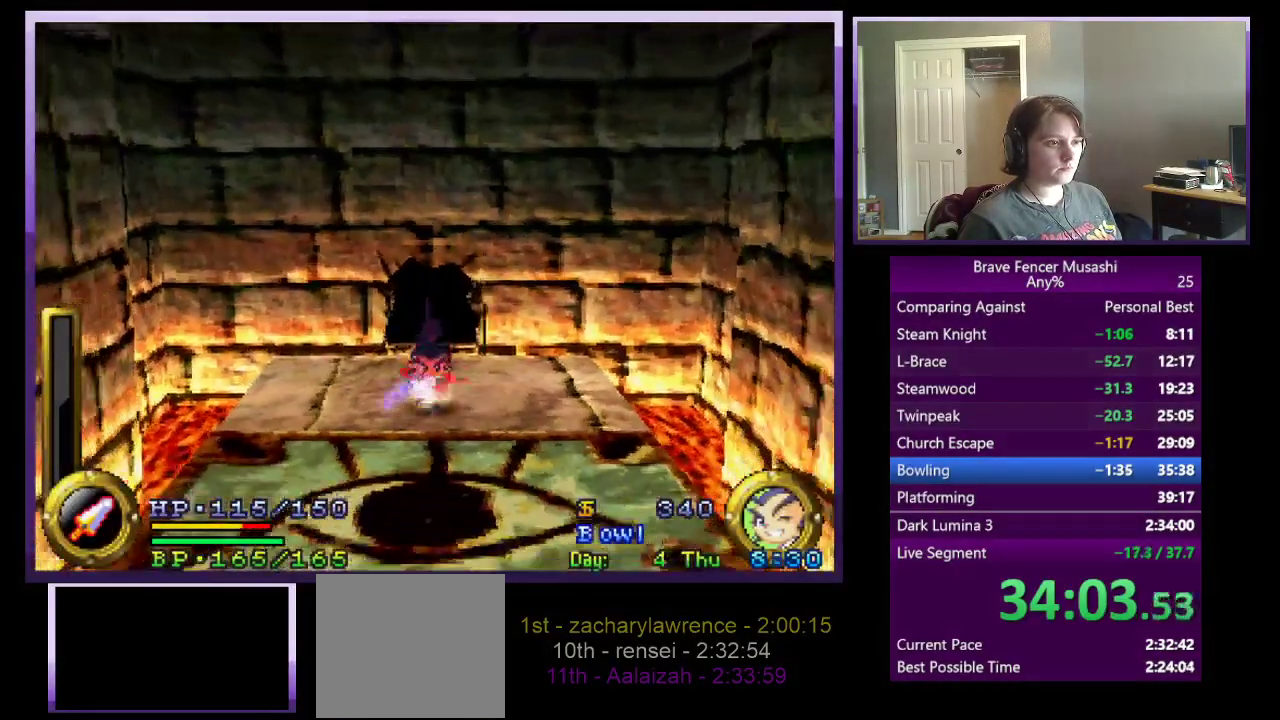
{"buttons": [], "left_stick": "center", "right_stick": "center", "events": [[450, "left_stick", "center"]]}
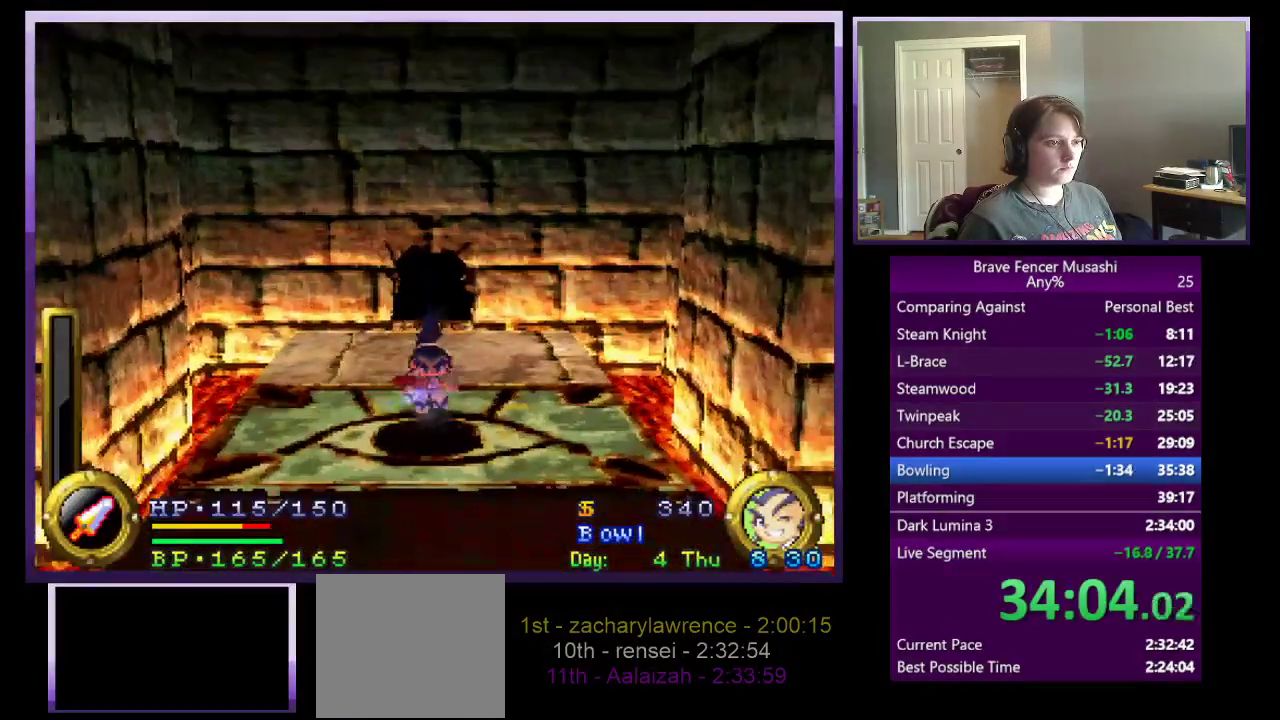
{"buttons": [], "left_stick": "center", "right_stick": "center", "events": []}
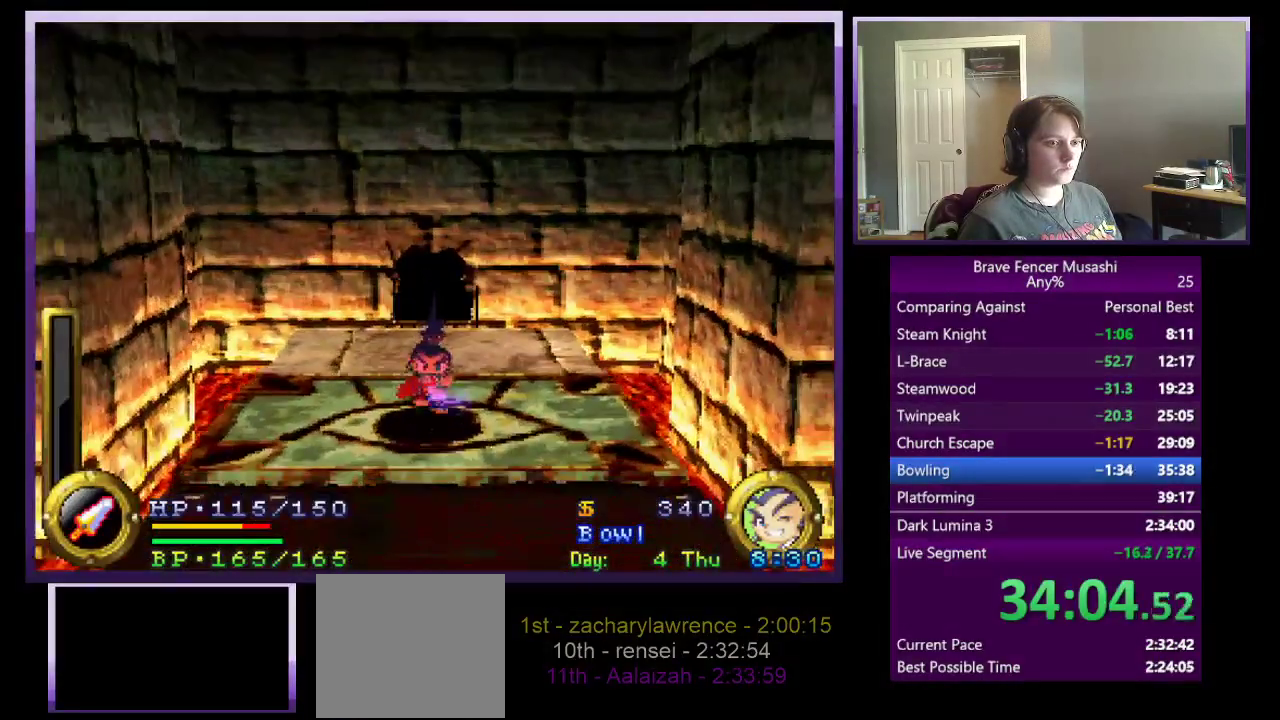
{"buttons": [], "left_stick": "center", "right_stick": "center", "events": []}
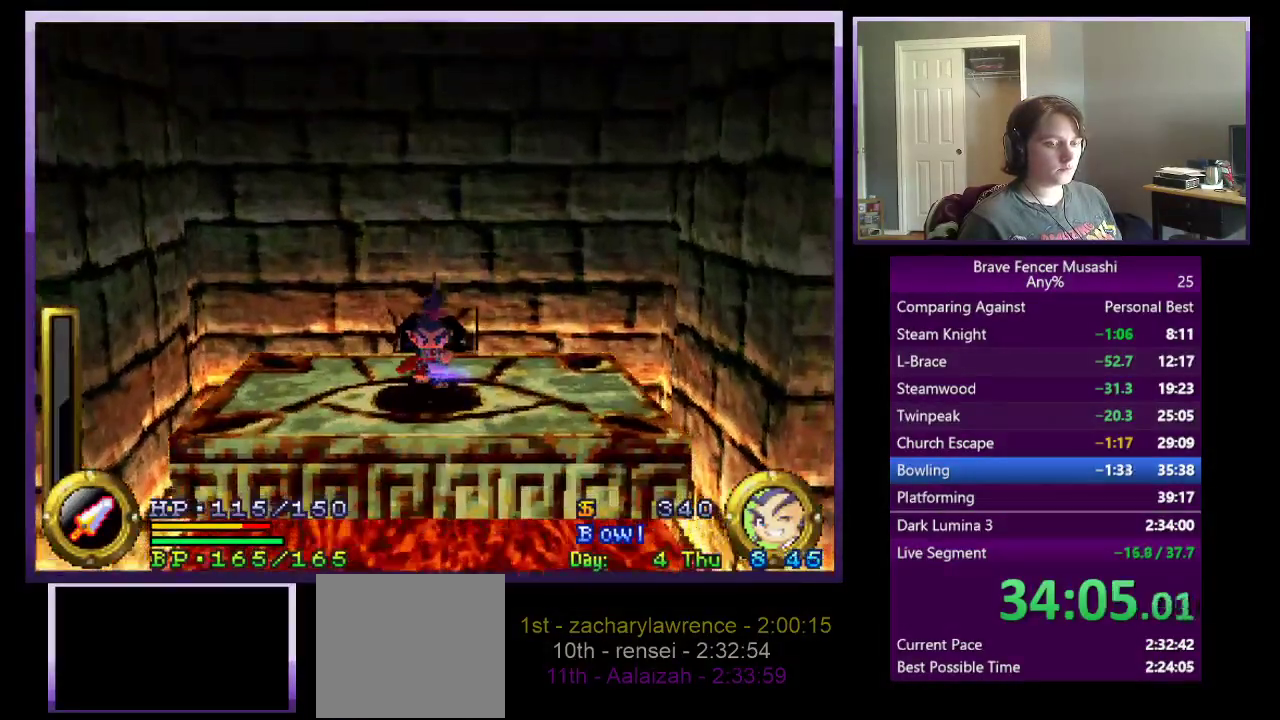
{"buttons": [], "left_stick": "center", "right_stick": "center", "events": []}